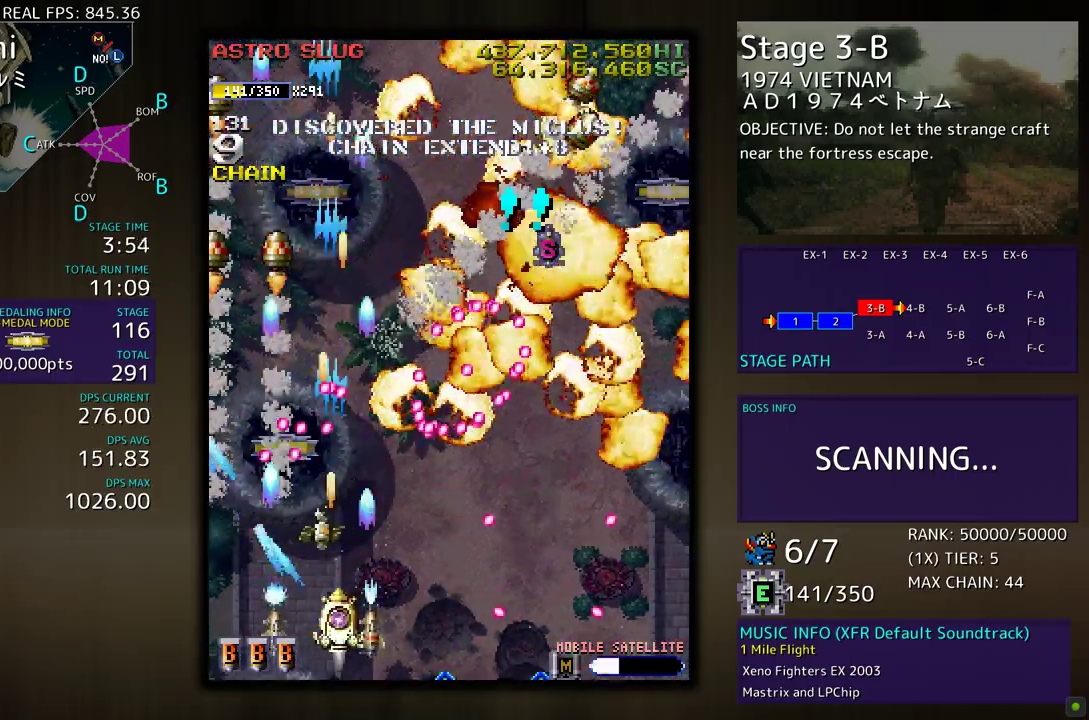
Gameplay with a controller; each line is a JSON object with the inputs held at the frame after it. "events" lists button and stick changes between this image and that frame as [ms after this image, input, new state], when the widget could be followed in between. Not read: L3 R3 other_buttons.
{"buttons": ["DPAD_UP", "DPAD_RIGHT"], "events": [[150, "DPAD_RIGHT", "up"], [417, "DPAD_UP", "down"], [450, "DPAD_RIGHT", "down"]]}
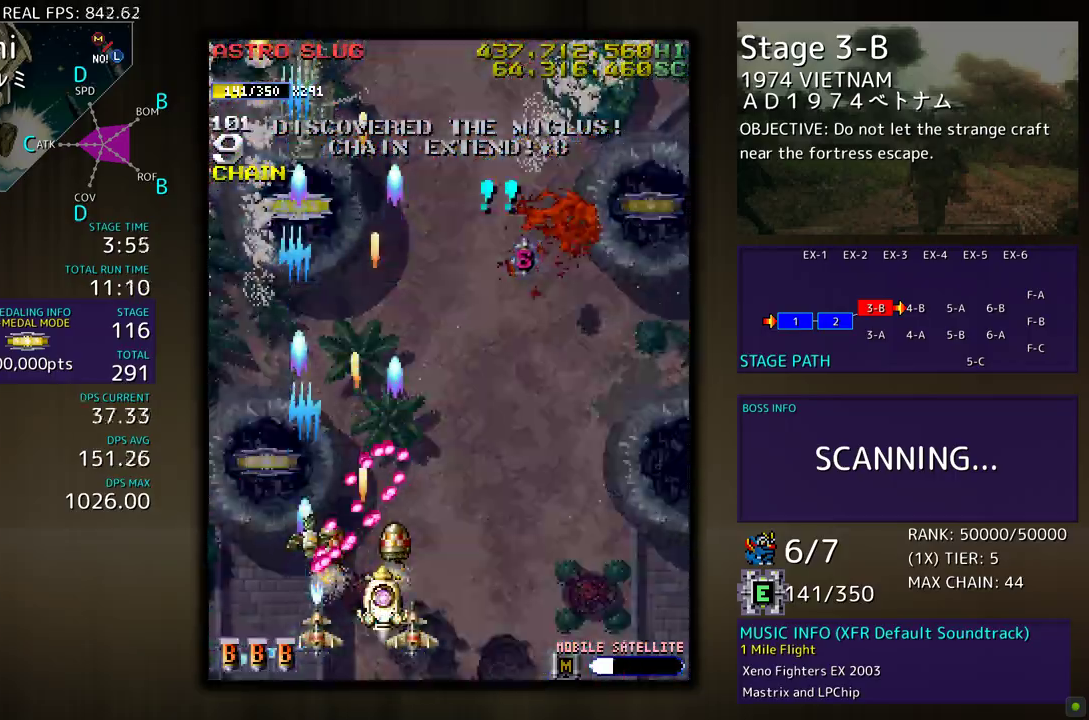
{"buttons": ["DPAD_UP", "DPAD_LEFT"], "events": [[17, "DPAD_UP", "up"], [183, "DPAD_UP", "down"], [217, "DPAD_RIGHT", "up"], [317, "DPAD_LEFT", "down"]]}
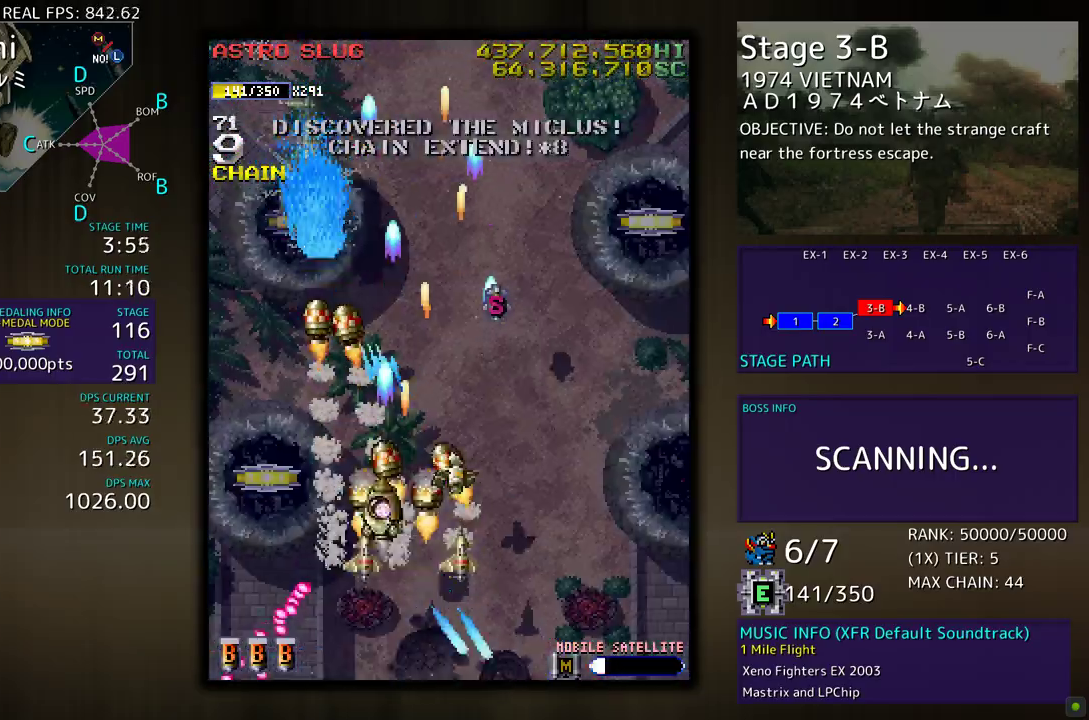
{"buttons": ["DPAD_DOWN", "DPAD_RIGHT"], "events": [[200, "DPAD_UP", "up"], [250, "DPAD_DOWN", "down"], [383, "DPAD_DOWN", "up"], [383, "DPAD_LEFT", "up"], [450, "DPAD_DOWN", "down"], [450, "DPAD_RIGHT", "down"]]}
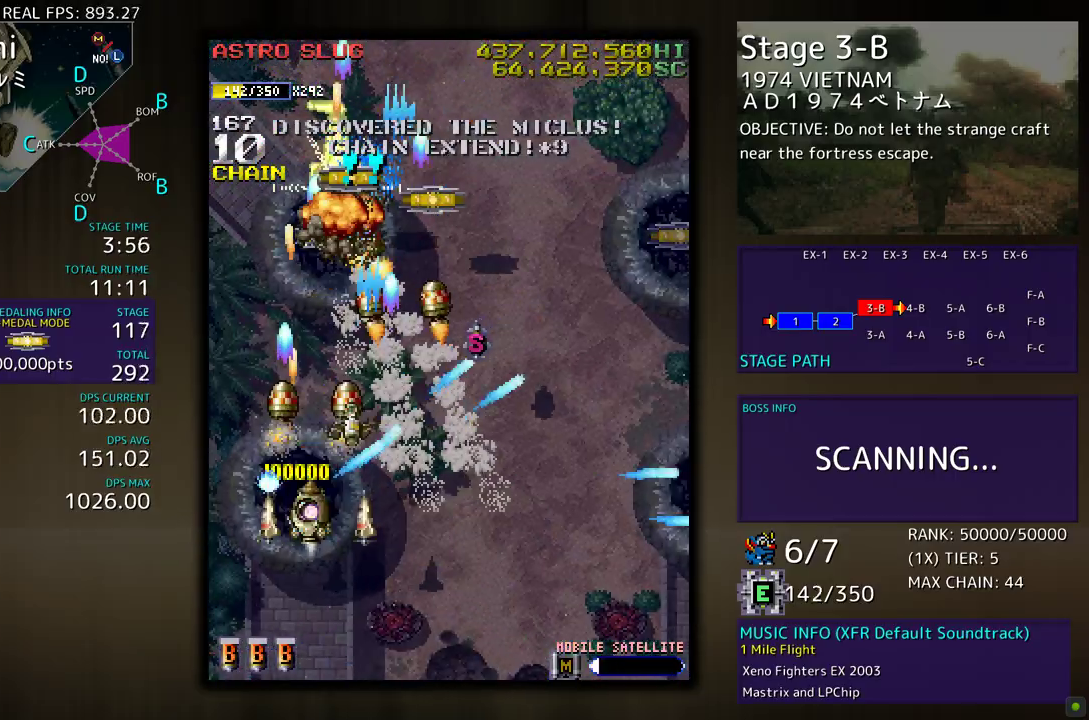
{"buttons": ["DPAD_UP", "DPAD_RIGHT"], "events": [[283, "DPAD_DOWN", "up"], [317, "DPAD_UP", "down"]]}
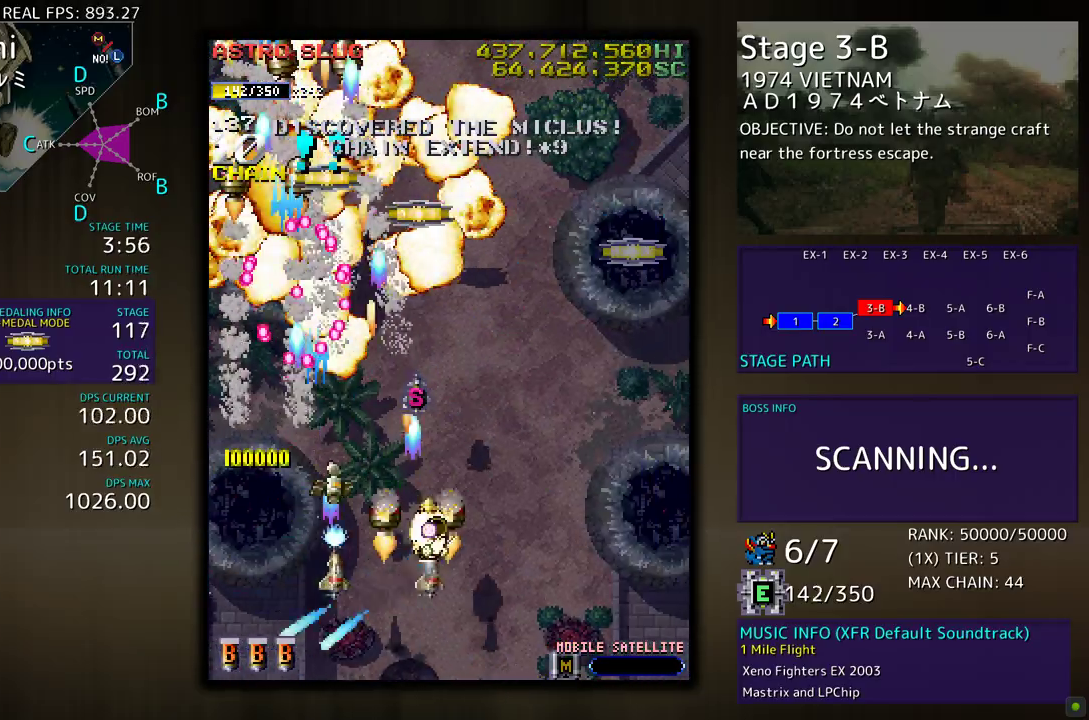
{"buttons": ["DPAD_DOWN", "DPAD_RIGHT"], "events": [[217, "DPAD_RIGHT", "up"], [350, "DPAD_RIGHT", "down"], [350, "DPAD_UP", "up"], [383, "DPAD_DOWN", "down"]]}
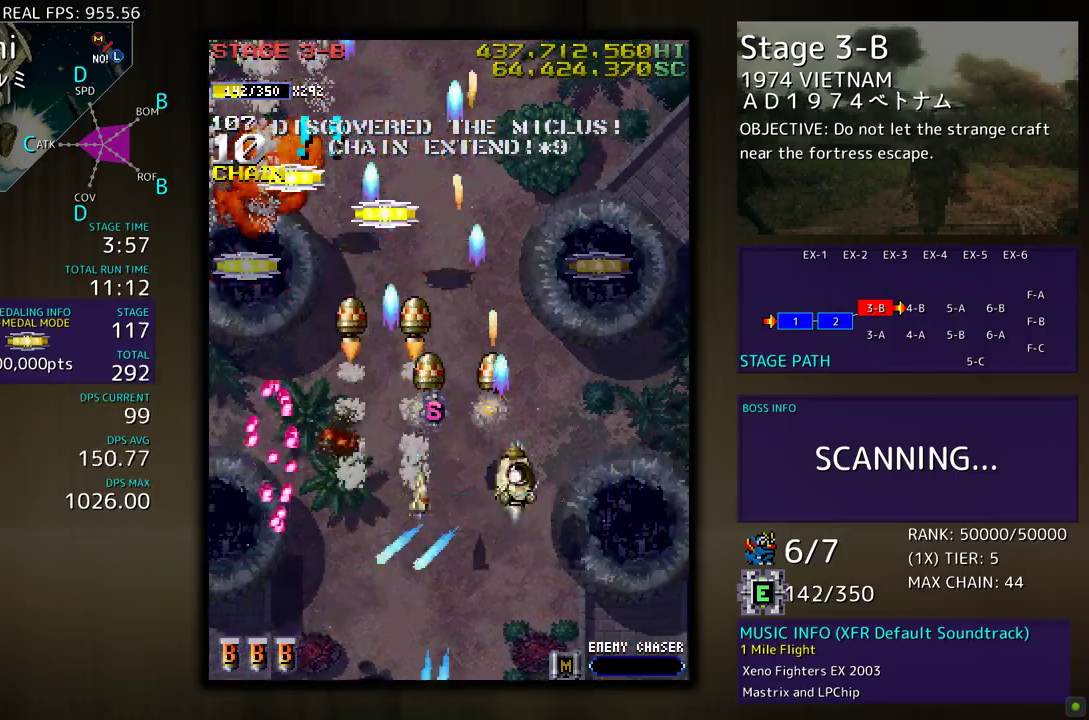
{"buttons": ["DPAD_LEFT"], "events": [[83, "DPAD_DOWN", "up"], [117, "DPAD_RIGHT", "up"], [117, "DPAD_UP", "down"], [150, "DPAD_LEFT", "down"], [183, "DPAD_UP", "up"], [217, "DPAD_DOWN", "down"], [283, "DPAD_DOWN", "up"], [317, "DPAD_UP", "down"], [483, "DPAD_UP", "up"]]}
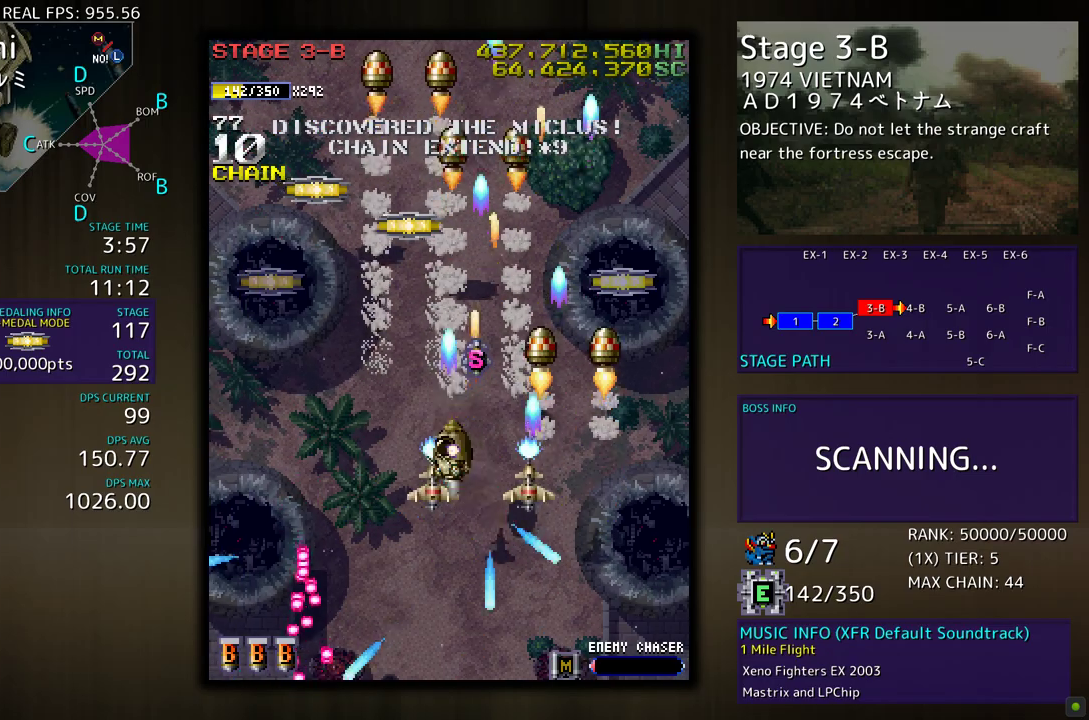
{"buttons": ["DPAD_UP", "DPAD_LEFT"], "events": [[283, "DPAD_UP", "down"]]}
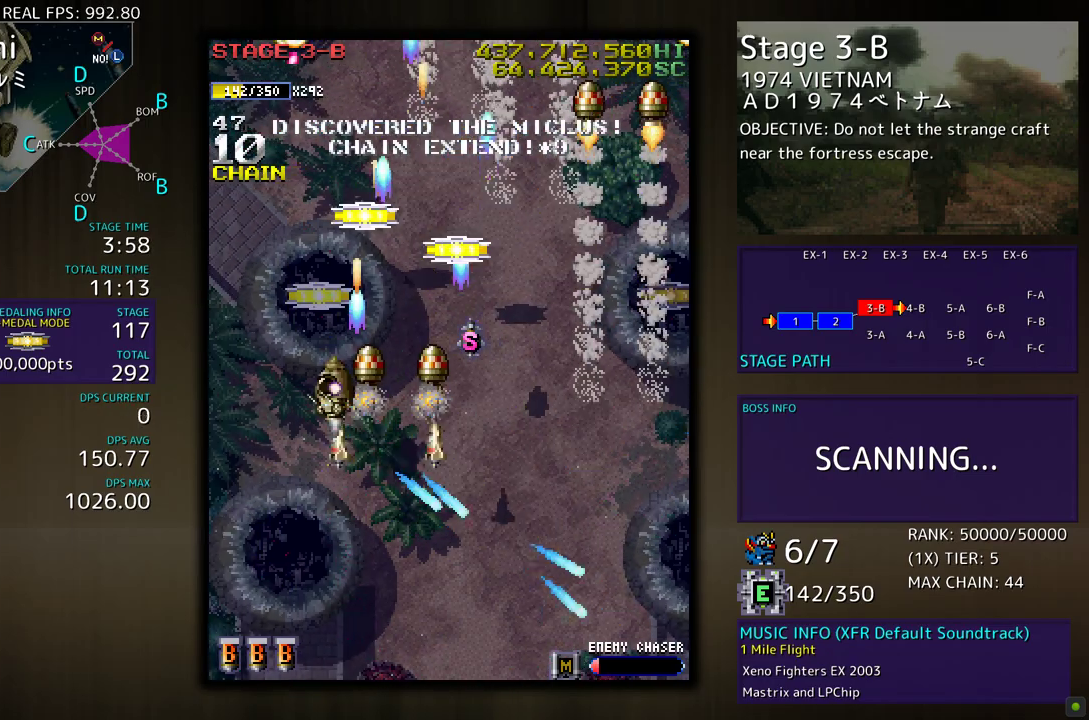
{"buttons": ["DPAD_DOWN", "DPAD_RIGHT"], "events": [[117, "DPAD_LEFT", "up"], [217, "DPAD_RIGHT", "down"], [350, "DPAD_UP", "up"], [483, "DPAD_DOWN", "down"]]}
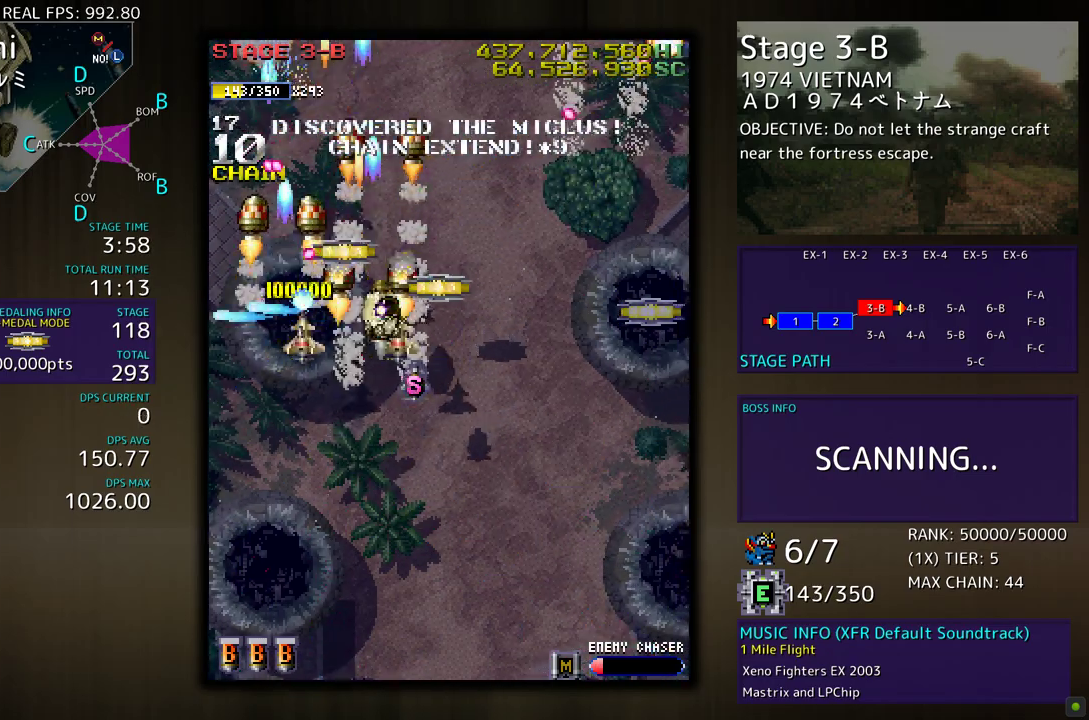
{"buttons": ["DPAD_DOWN"], "events": [[183, "DPAD_RIGHT", "up"], [250, "DPAD_RIGHT", "down"], [267, "DPAD_DOWN", "up"], [317, "DPAD_UP", "down"], [350, "DPAD_RIGHT", "up"], [450, "DPAD_DOWN", "down"], [450, "DPAD_UP", "up"]]}
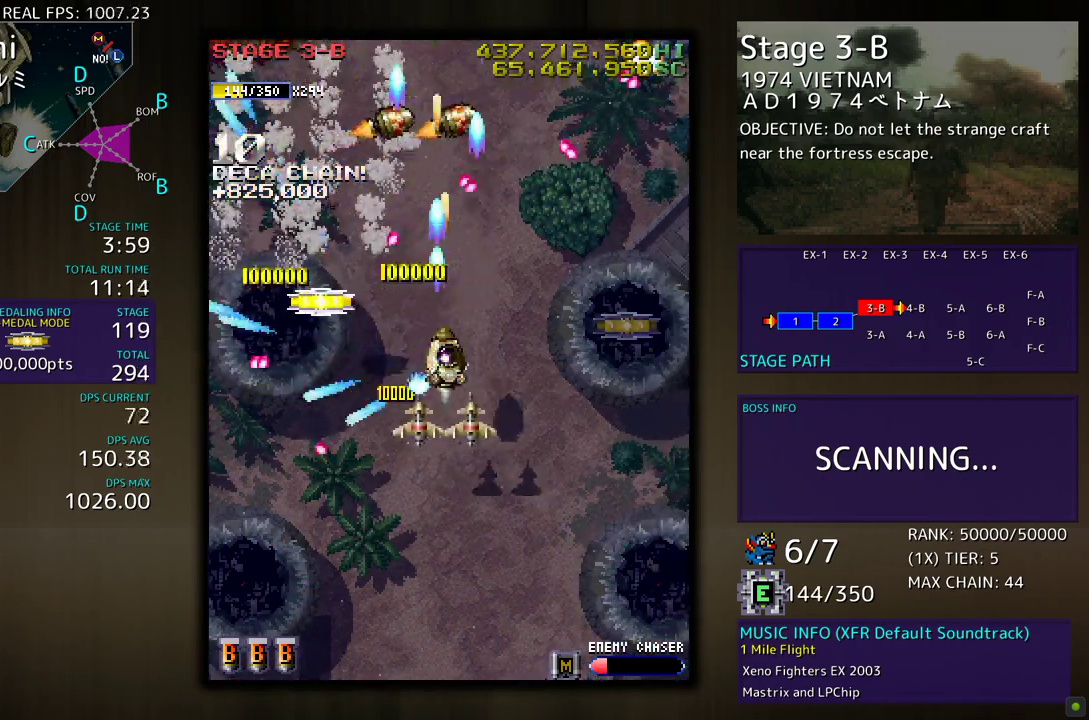
{"buttons": ["DPAD_UP", "DPAD_RIGHT"], "events": [[83, "DPAD_RIGHT", "down"], [317, "DPAD_DOWN", "up"], [400, "DPAD_UP", "down"]]}
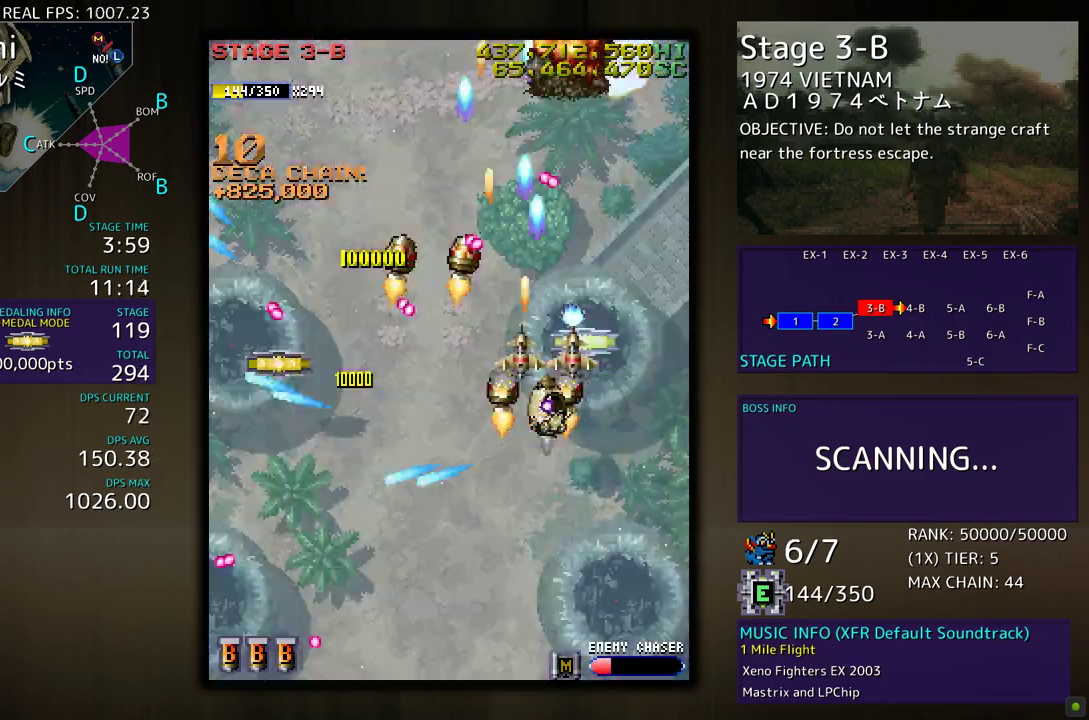
{"buttons": ["DPAD_DOWN"], "events": [[133, "DPAD_UP", "up"], [150, "DPAD_DOWN", "down"], [183, "DPAD_RIGHT", "up"], [250, "DPAD_LEFT", "down"], [350, "DPAD_LEFT", "up"]]}
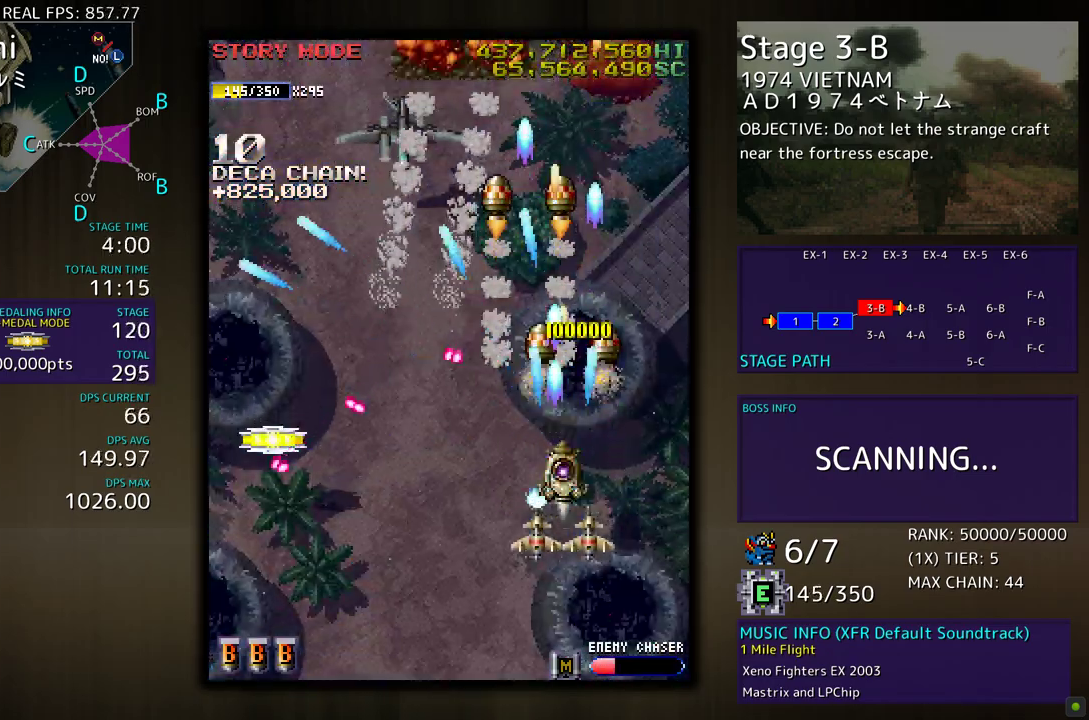
{"buttons": ["DPAD_DOWN", "DPAD_LEFT"], "events": [[83, "DPAD_LEFT", "down"], [117, "DPAD_DOWN", "up"], [250, "DPAD_DOWN", "down"], [283, "DPAD_LEFT", "up"], [400, "DPAD_LEFT", "down"]]}
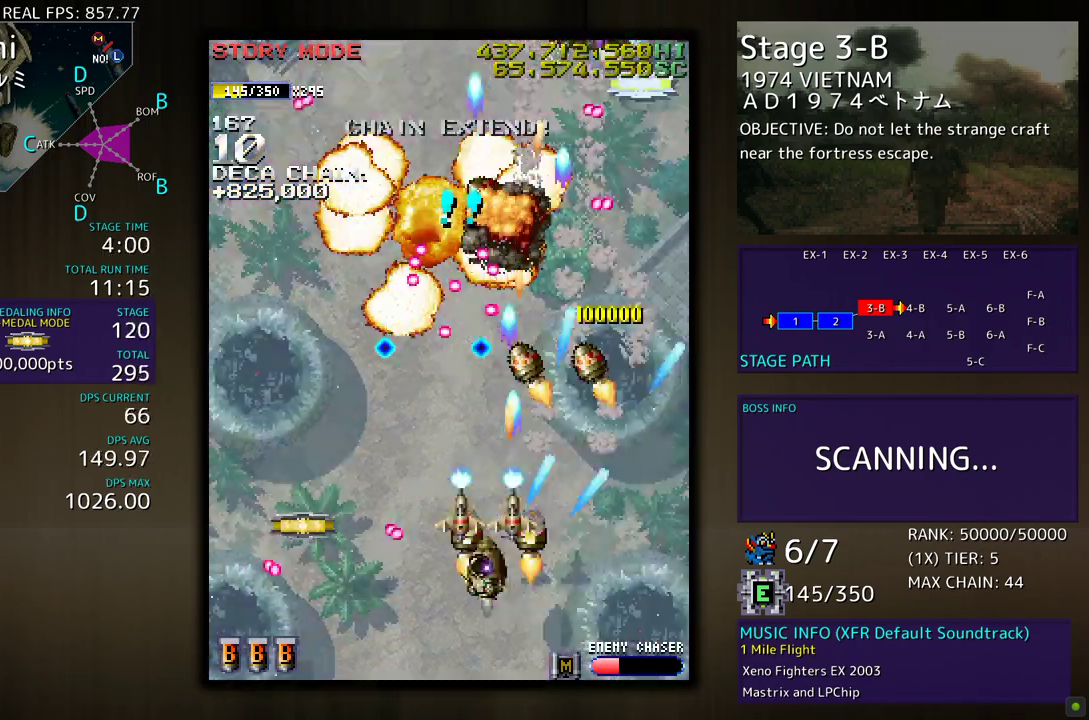
{"buttons": [], "events": [[150, "DPAD_DOWN", "up"], [183, "DPAD_DOWN", "down"], [217, "DPAD_LEFT", "up"], [383, "DPAD_DOWN", "up"]]}
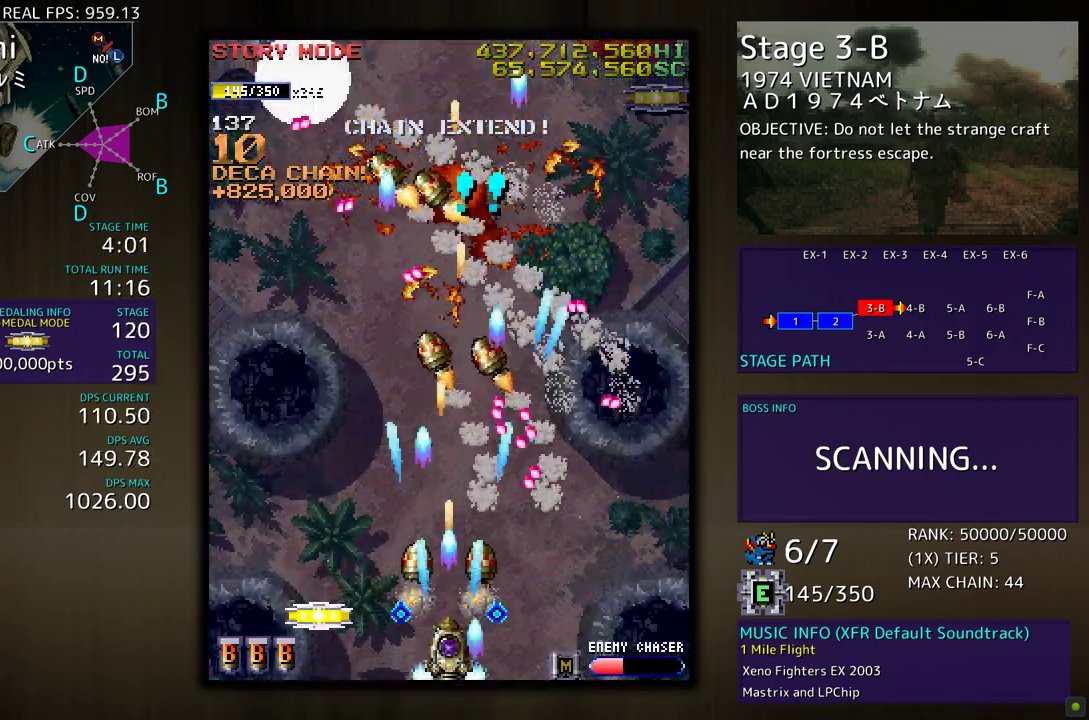
{"buttons": ["DPAD_UP", "DPAD_LEFT"], "events": [[50, "DPAD_LEFT", "down"], [150, "DPAD_DOWN", "down"], [383, "DPAD_DOWN", "up"], [450, "DPAD_UP", "down"]]}
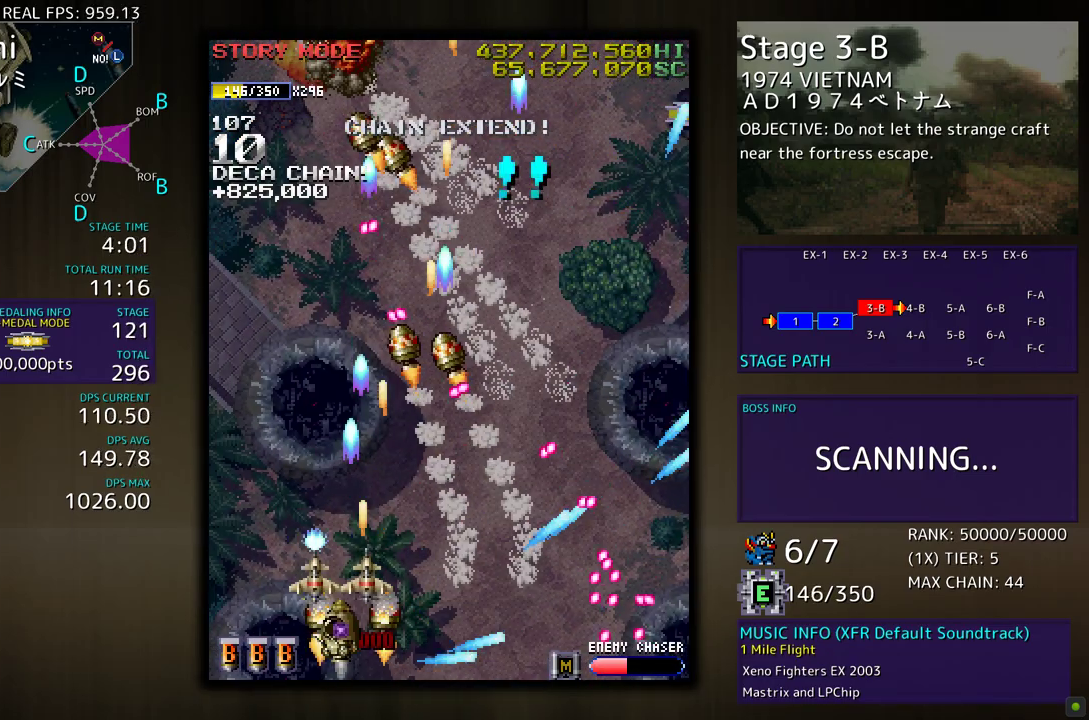
{"buttons": ["DPAD_UP", "DPAD_RIGHT"], "events": [[383, "DPAD_LEFT", "up"], [450, "DPAD_RIGHT", "down"]]}
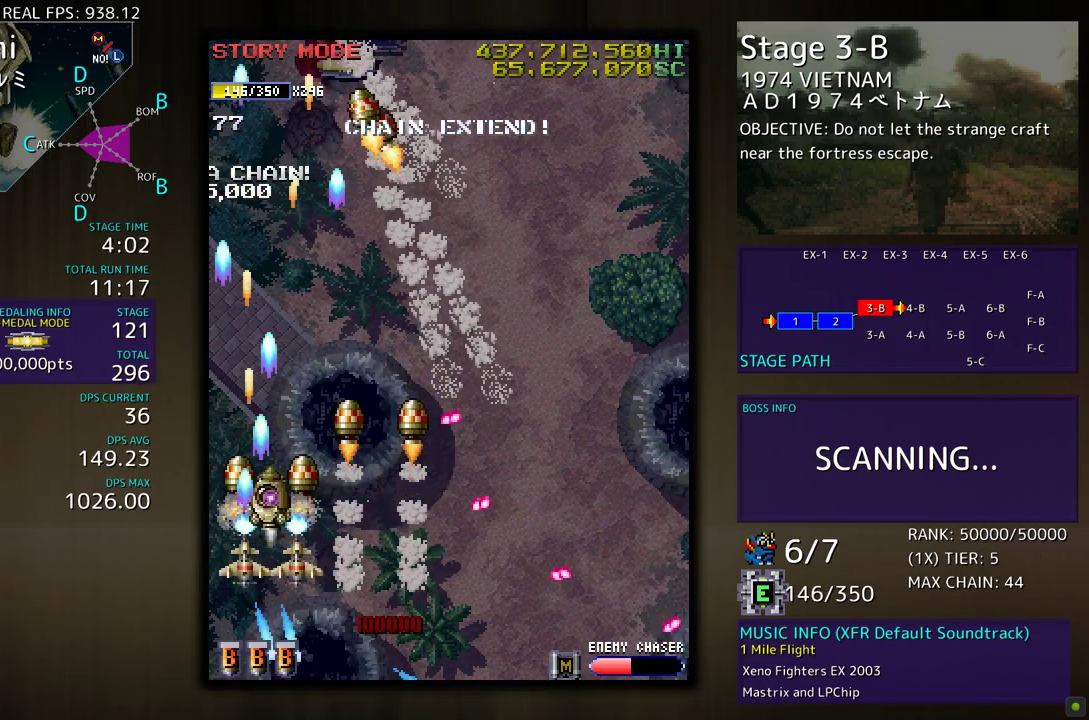
{"buttons": ["DPAD_RIGHT"], "events": [[483, "DPAD_UP", "up"]]}
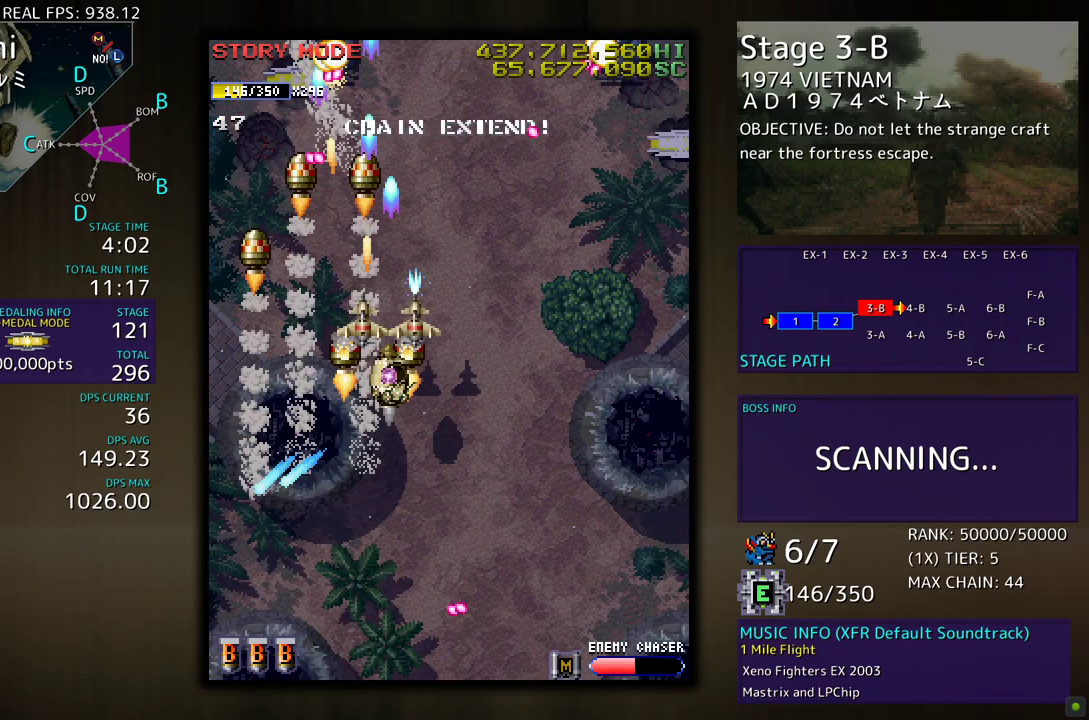
{"buttons": ["DPAD_UP", "DPAD_RIGHT"], "events": [[83, "DPAD_DOWN", "down"], [350, "DPAD_DOWN", "up"], [383, "DPAD_UP", "down"]]}
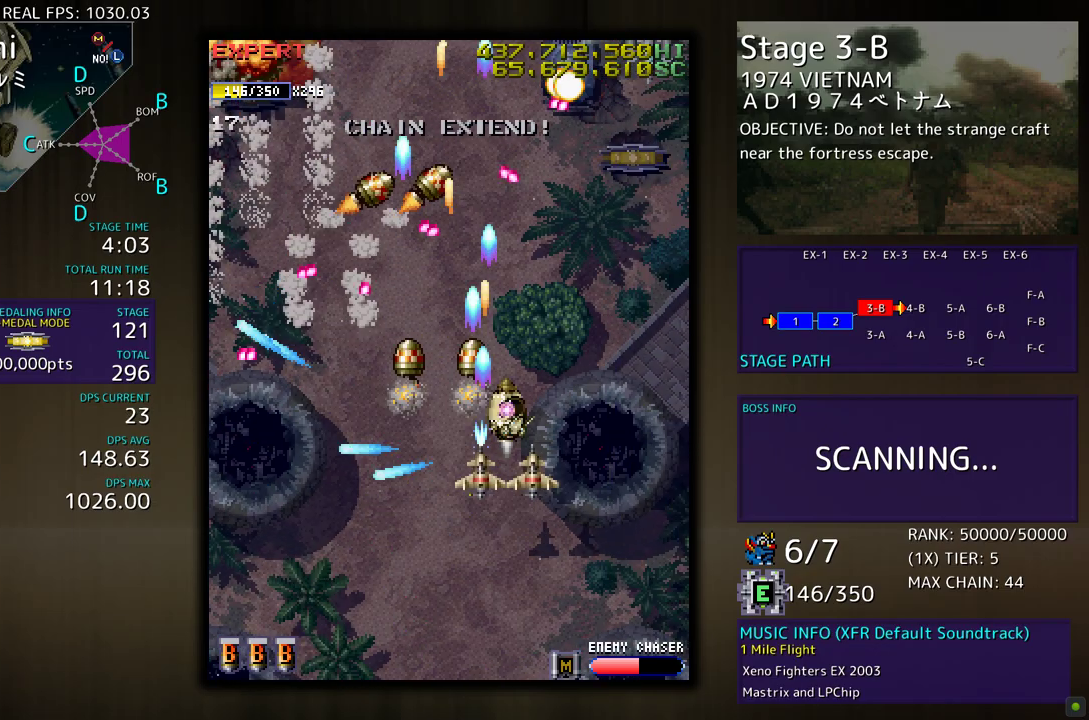
{"buttons": ["DPAD_DOWN"], "events": [[183, "DPAD_UP", "up"], [217, "DPAD_DOWN", "down"], [500, "DPAD_RIGHT", "up"]]}
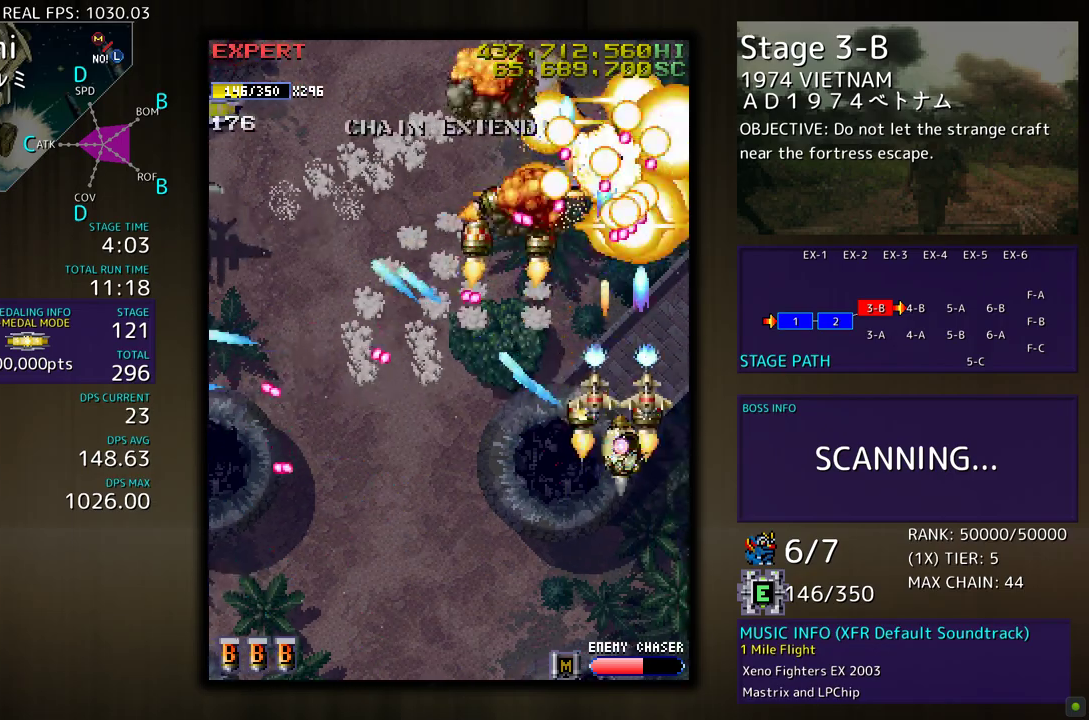
{"buttons": ["DPAD_LEFT"], "events": [[17, "DPAD_LEFT", "down"], [117, "DPAD_DOWN", "up"], [183, "DPAD_DOWN", "down"], [317, "DPAD_LEFT", "up"], [350, "DPAD_DOWN", "up"], [483, "DPAD_LEFT", "down"]]}
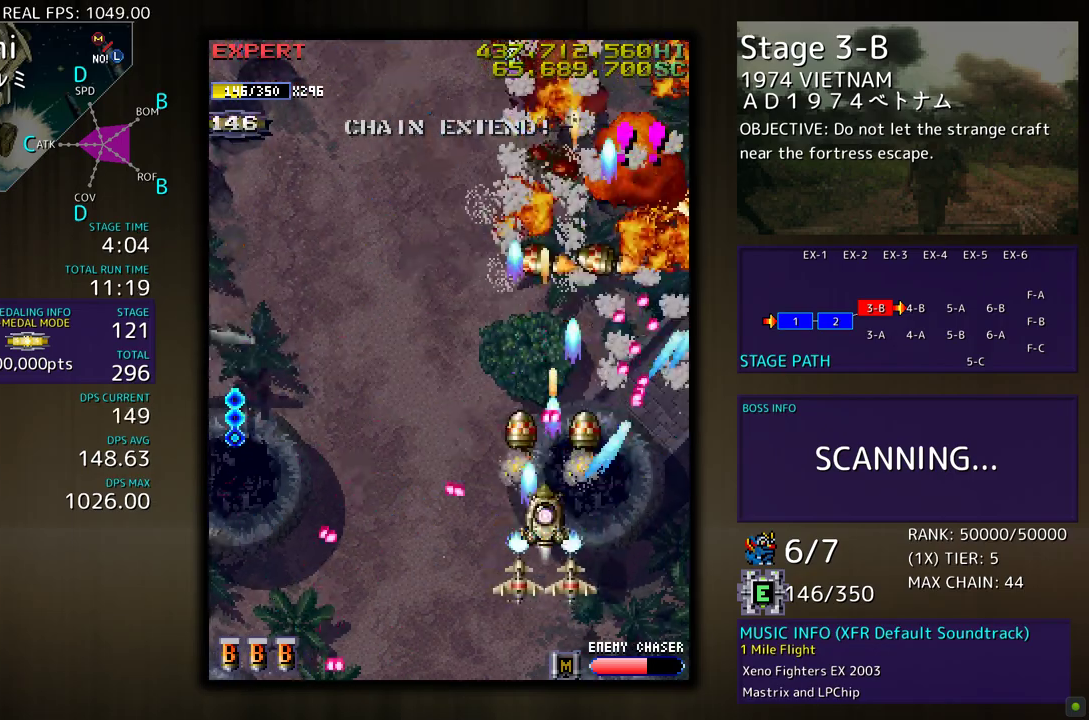
{"buttons": ["DPAD_DOWN", "DPAD_LEFT"], "events": [[50, "DPAD_UP", "down"], [183, "DPAD_UP", "up"], [350, "DPAD_DOWN", "down"]]}
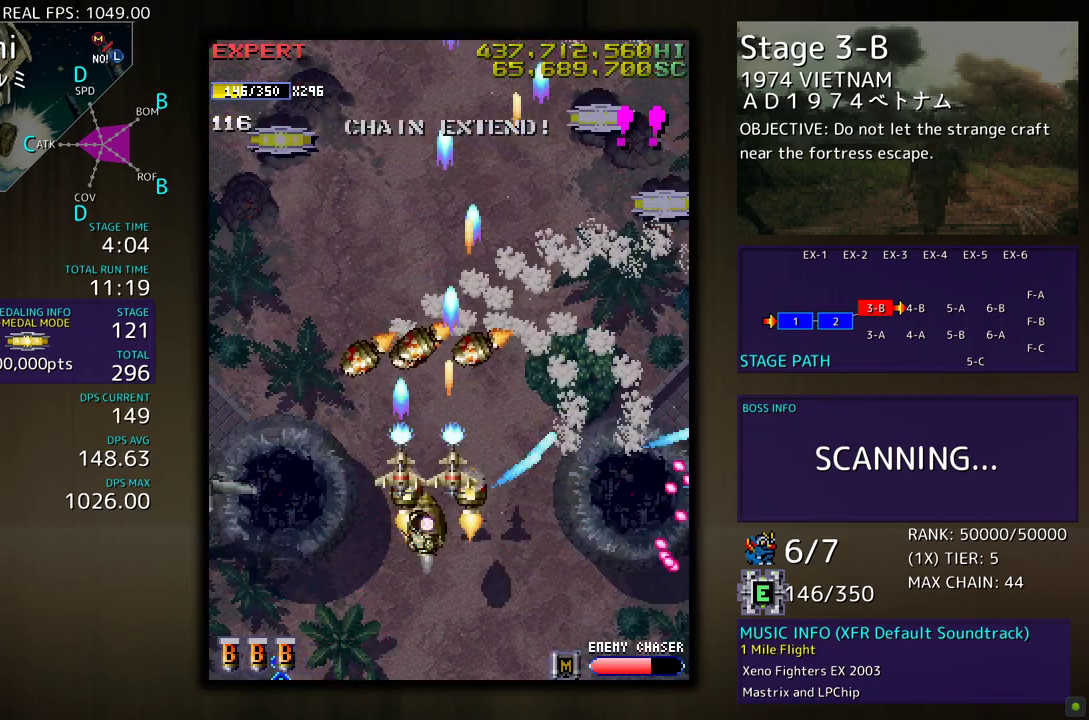
{"buttons": ["DPAD_UP", "DPAD_RIGHT"], "events": [[250, "DPAD_DOWN", "up"], [250, "DPAD_LEFT", "up"], [250, "DPAD_RIGHT", "down"], [283, "DPAD_UP", "down"]]}
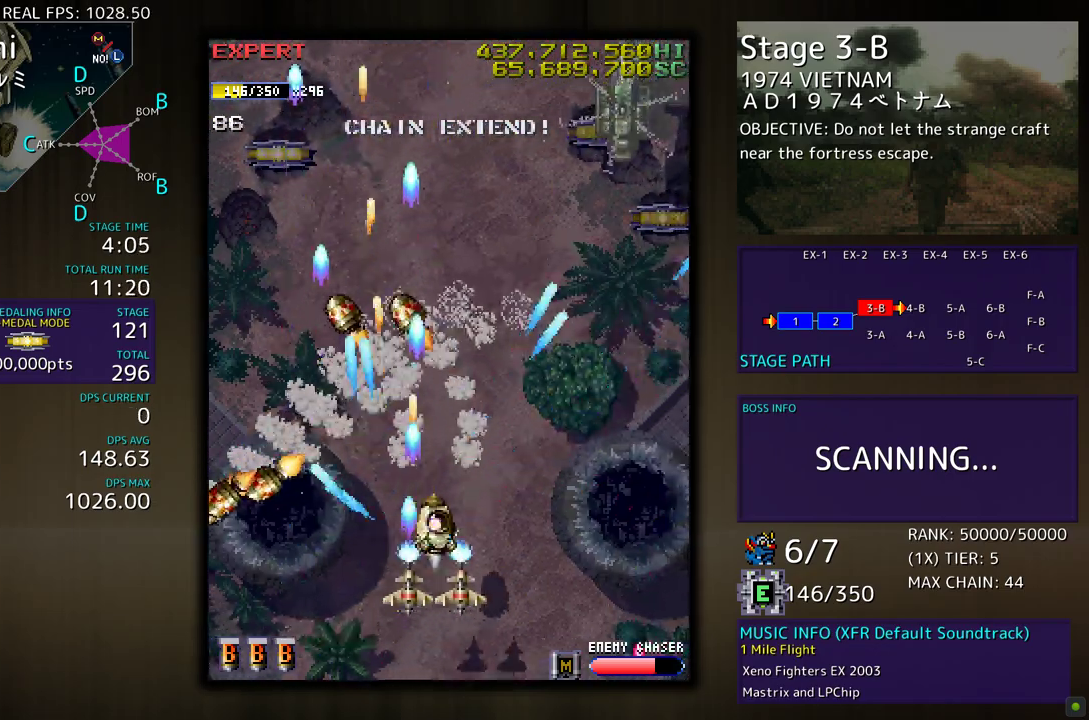
{"buttons": ["DPAD_DOWN", "DPAD_RIGHT"], "events": [[483, "DPAD_UP", "up"], [500, "DPAD_DOWN", "down"]]}
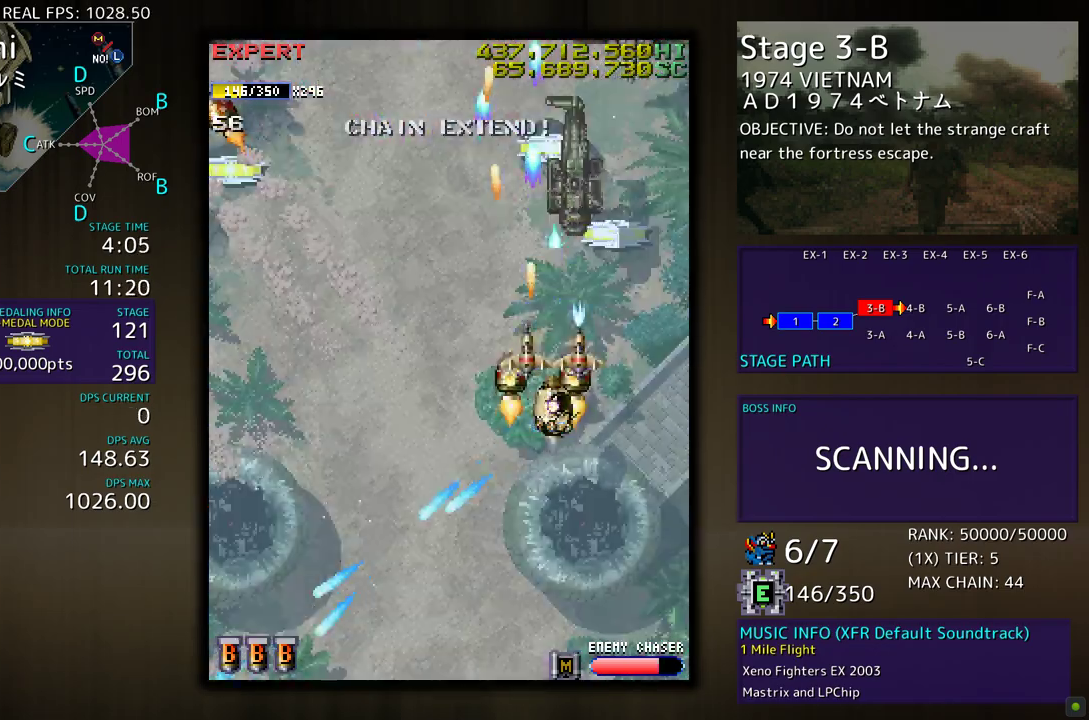
{"buttons": ["DPAD_DOWN"], "events": [[50, "DPAD_RIGHT", "up"], [117, "DPAD_DOWN", "up"], [183, "DPAD_DOWN", "down"], [250, "DPAD_DOWN", "up"], [350, "DPAD_DOWN", "down"], [383, "DPAD_DOWN", "up"], [483, "DPAD_DOWN", "down"]]}
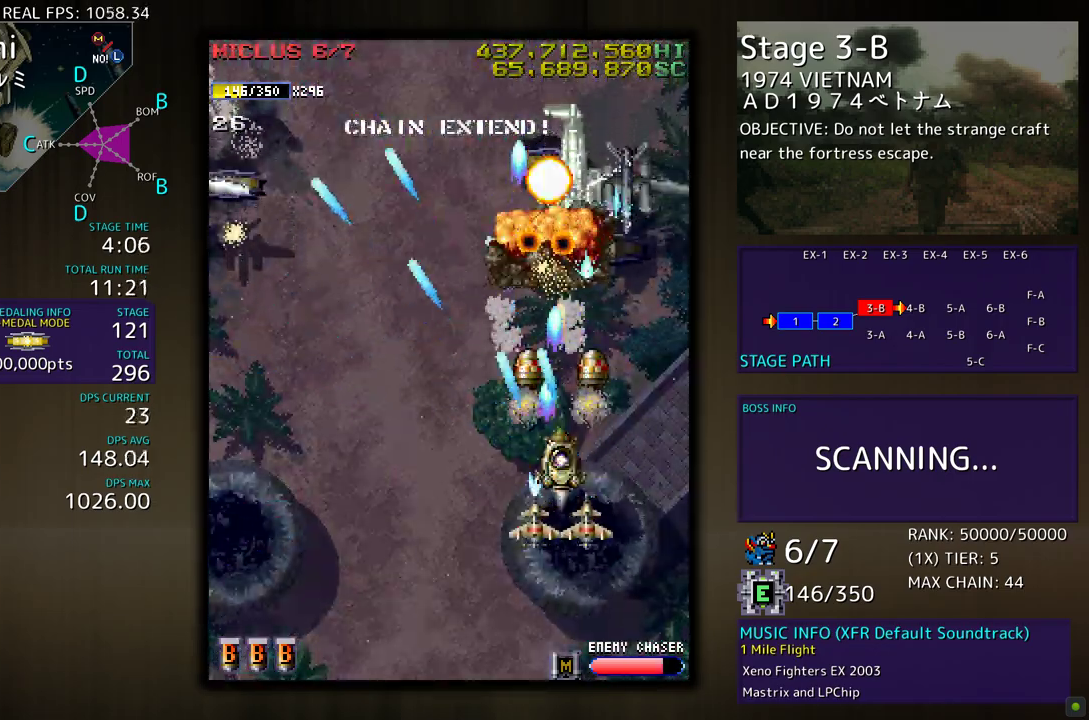
{"buttons": ["DPAD_DOWN", "DPAD_LEFT"], "events": [[67, "DPAD_LEFT", "down"]]}
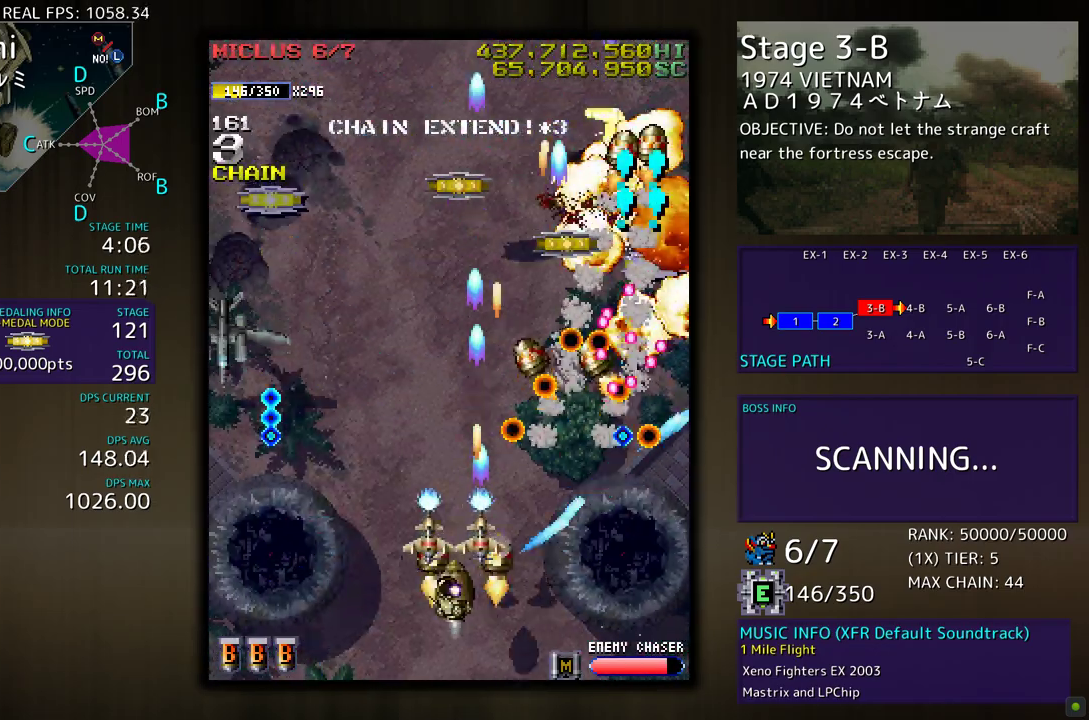
{"buttons": ["DPAD_UP", "DPAD_RIGHT"], "events": [[50, "DPAD_DOWN", "up"], [150, "DPAD_UP", "down"], [250, "DPAD_LEFT", "up"], [317, "DPAD_RIGHT", "down"]]}
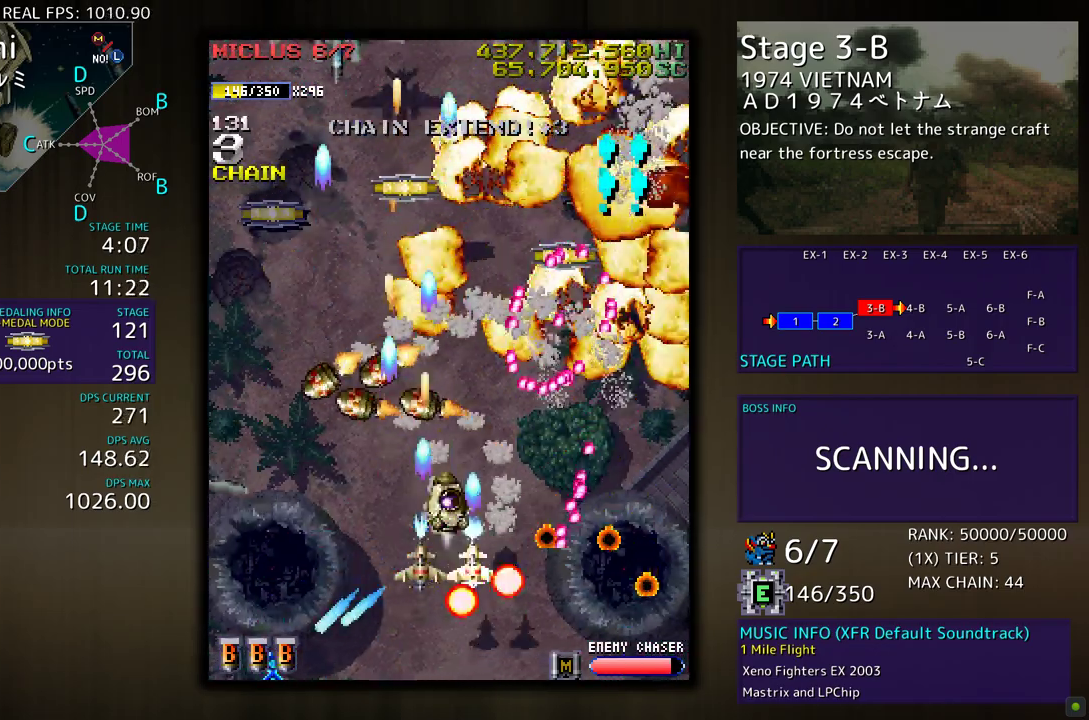
{"buttons": ["DPAD_RIGHT"], "events": [[17, "DPAD_RIGHT", "up"], [83, "DPAD_LEFT", "down"], [150, "DPAD_LEFT", "up"], [383, "DPAD_RIGHT", "down"], [483, "DPAD_UP", "up"]]}
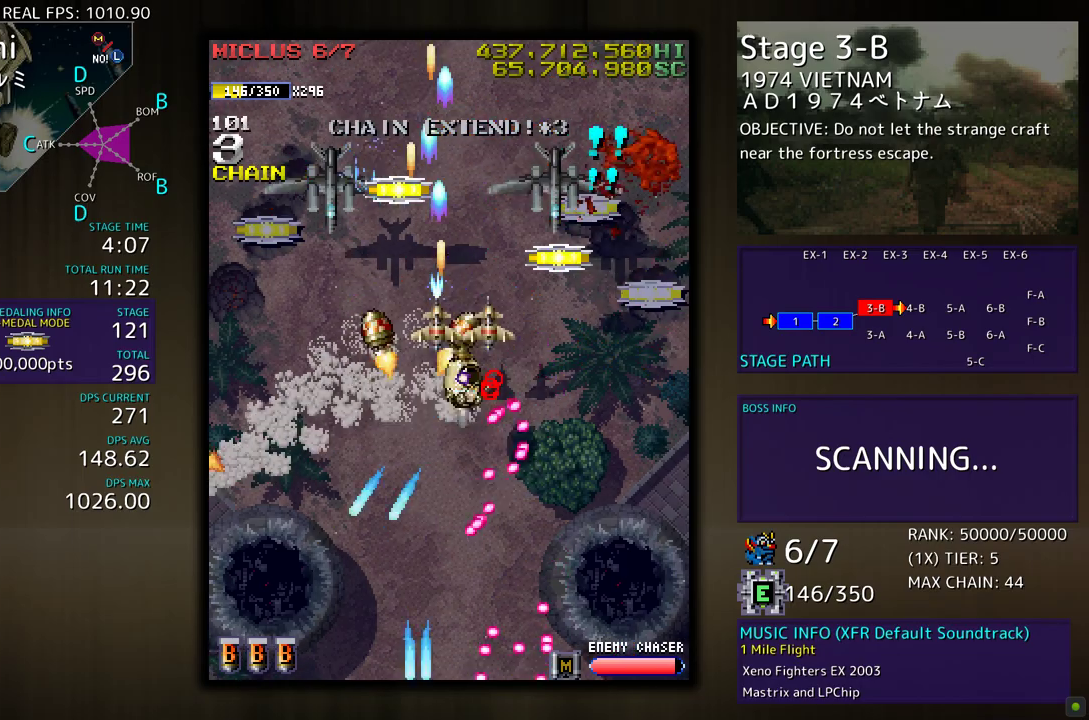
{"buttons": ["DPAD_DOWN", "DPAD_RIGHT"], "events": [[50, "DPAD_DOWN", "down"]]}
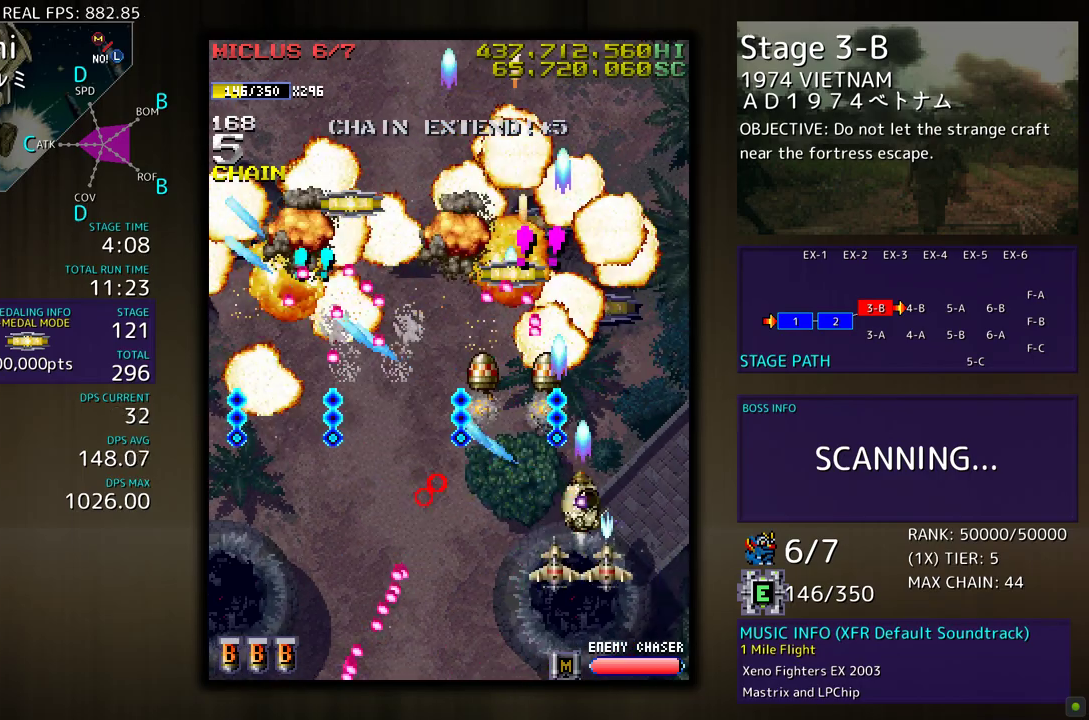
{"buttons": ["DPAD_UP", "DPAD_LEFT"], "events": [[17, "DPAD_DOWN", "up"], [133, "DPAD_UP", "down"], [183, "DPAD_RIGHT", "up"], [283, "DPAD_LEFT", "down"], [417, "DPAD_LEFT", "up"], [500, "DPAD_LEFT", "down"]]}